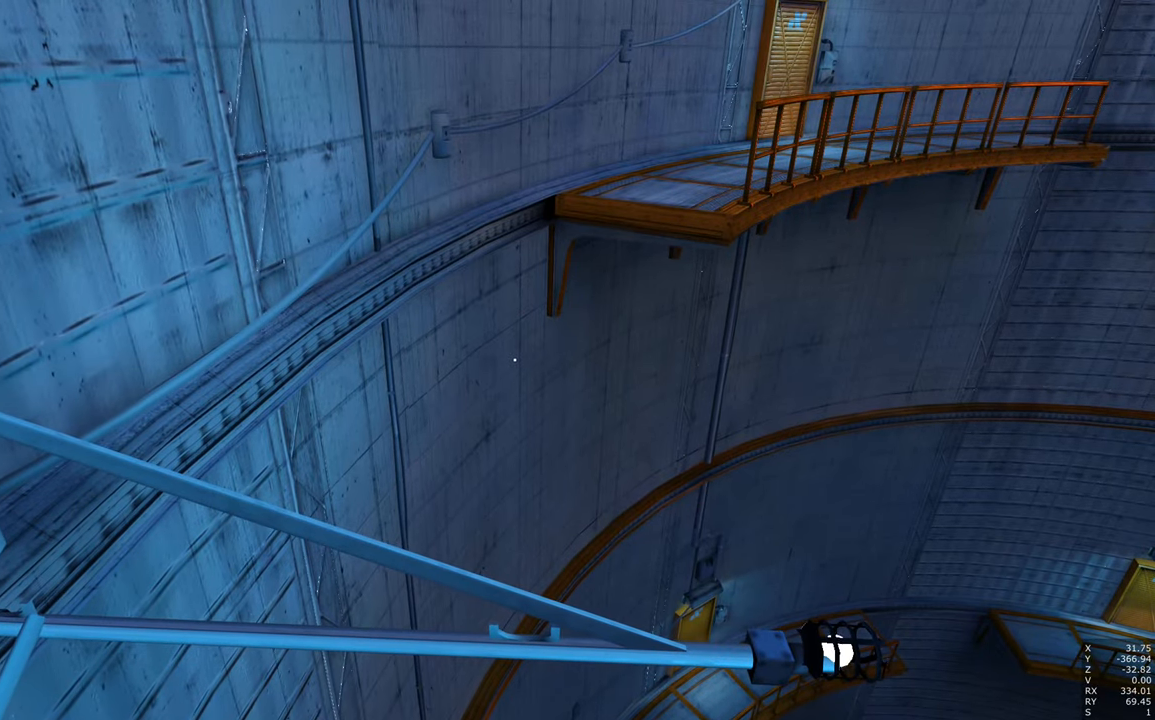
Gameplay with keyboard and mouse; each line is a JSON object with the keys and mouse buttons held at the frame after it. "events" lists presses ("down") and releases ("up") of "a", "c", "ctrl", "d", "e", "escape", "f", "q", "s", "shift", "space", "tab", "w", "z", "mouse_left" and "mouse_right" between this image and that frame as [ms after this image, input, new state], when the widget could be followed in between. "mouse_left", "mouse_right" = the "left", "right" buttons of the "mouse" list. No other keys are recorded. Mouse movement is not recorded.
{"keys": [], "mouse": [], "events": []}
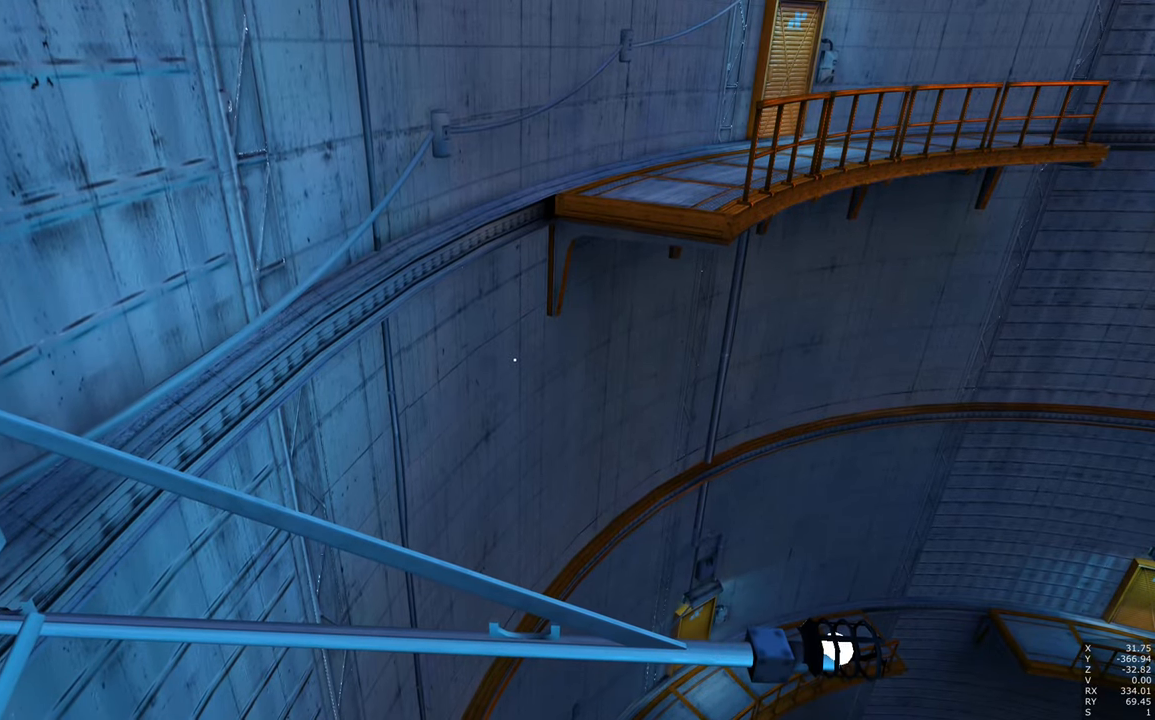
{"keys": [], "mouse": [], "events": []}
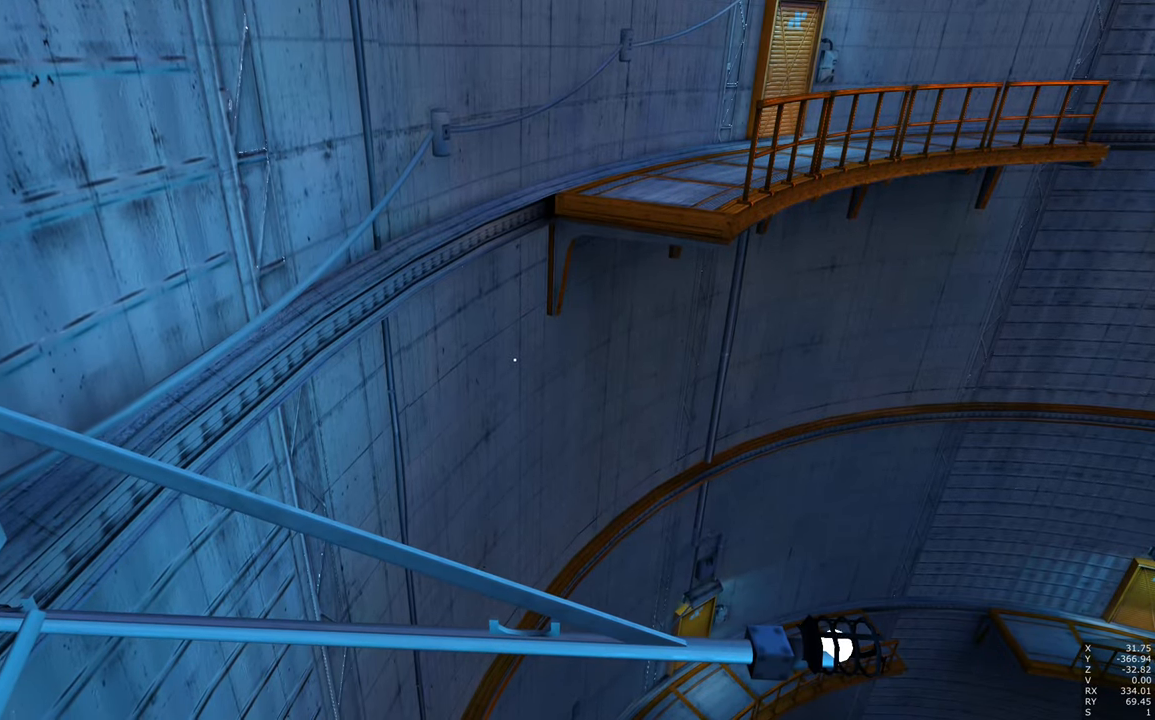
{"keys": [], "mouse": [], "events": []}
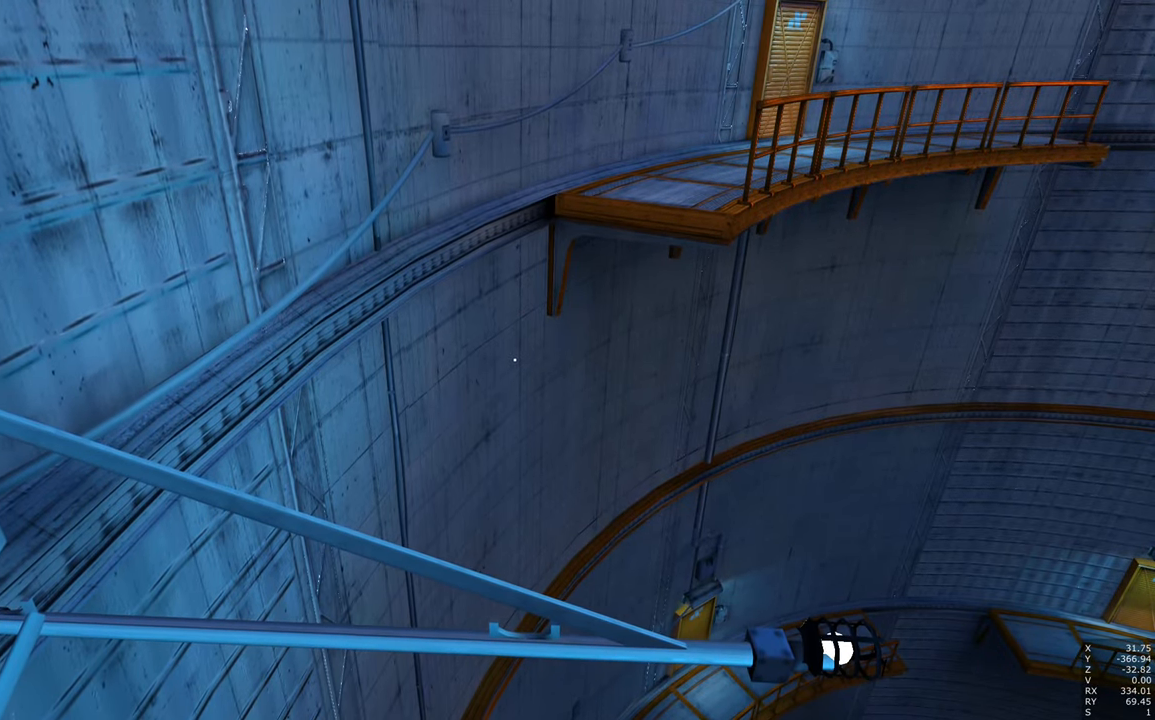
{"keys": [], "mouse": [], "events": []}
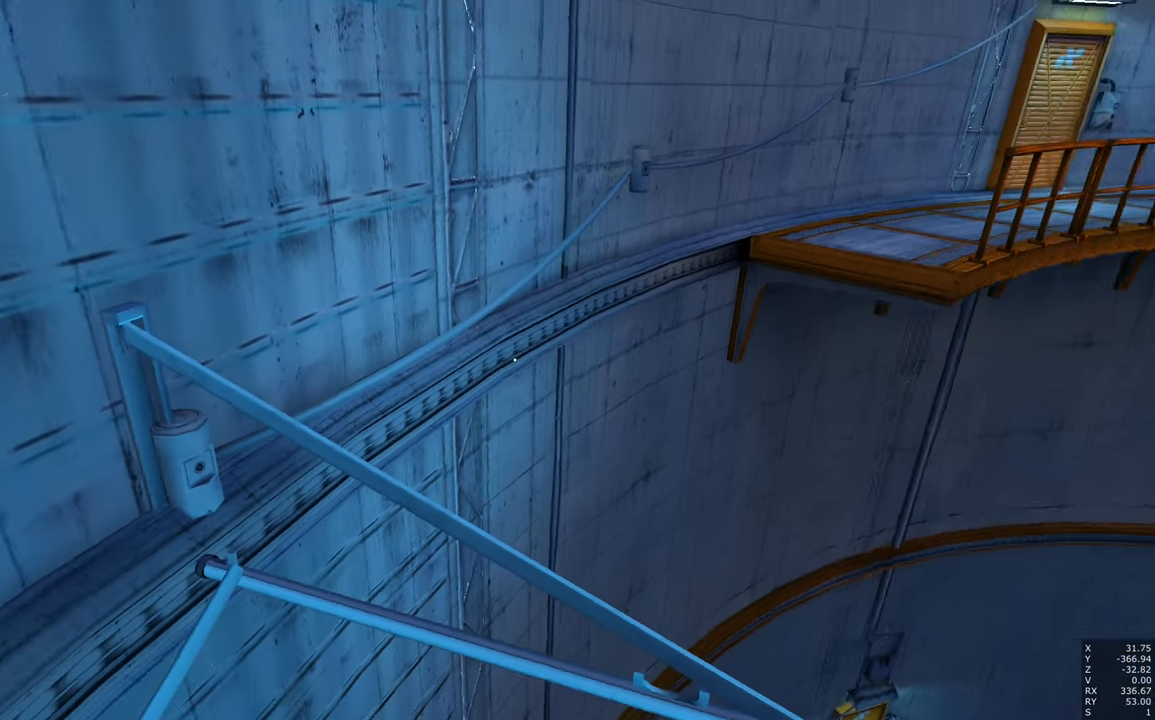
{"keys": [], "mouse": [], "events": []}
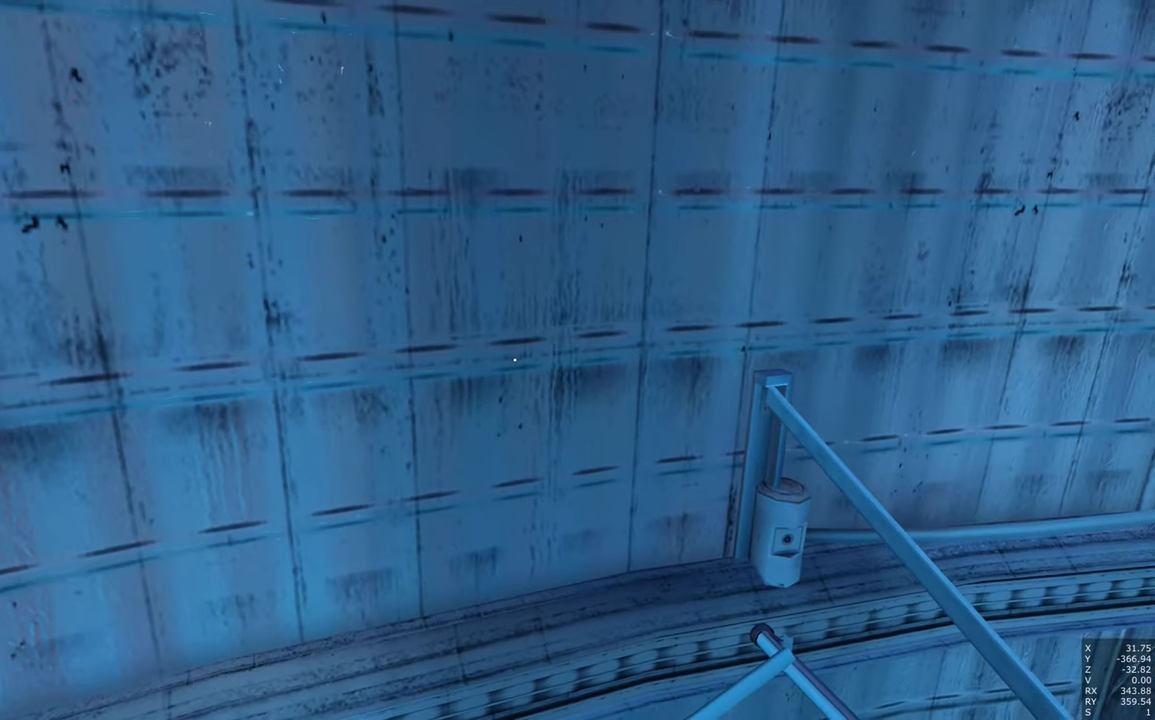
{"keys": ["d"], "mouse": [], "events": [[50, "d", "down"], [200, "d", "up"], [433, "d", "down"]]}
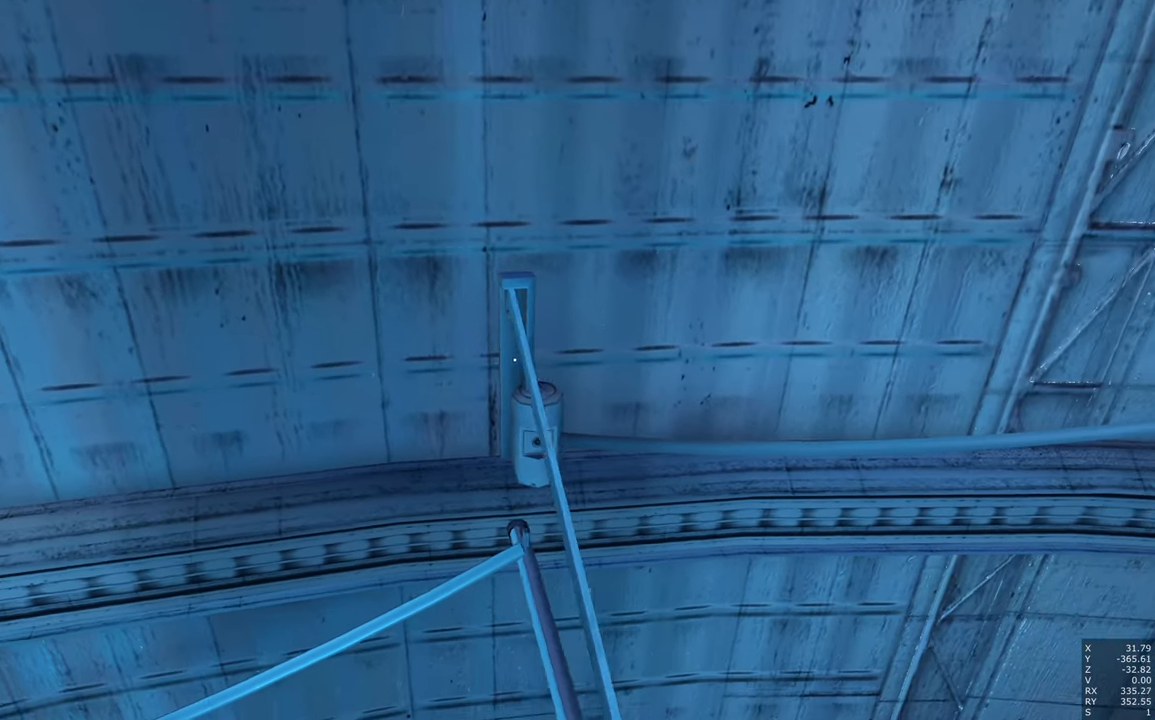
{"keys": [], "mouse": [], "events": [[83, "d", "up"]]}
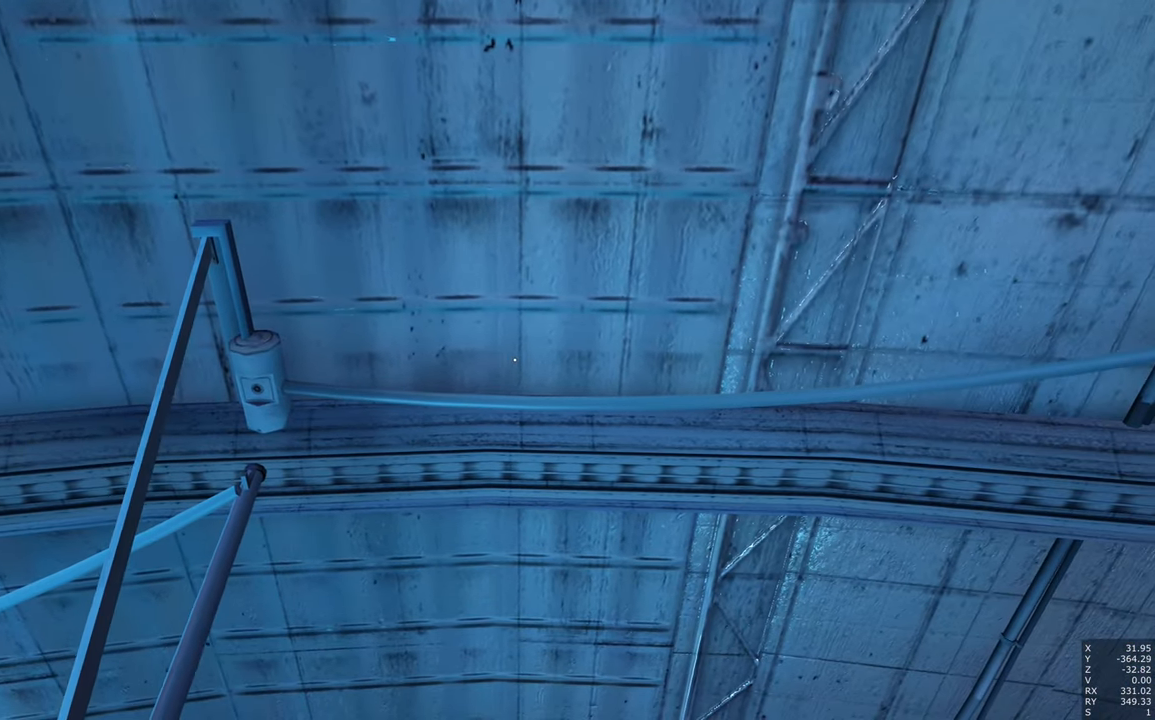
{"keys": [], "mouse": [], "events": []}
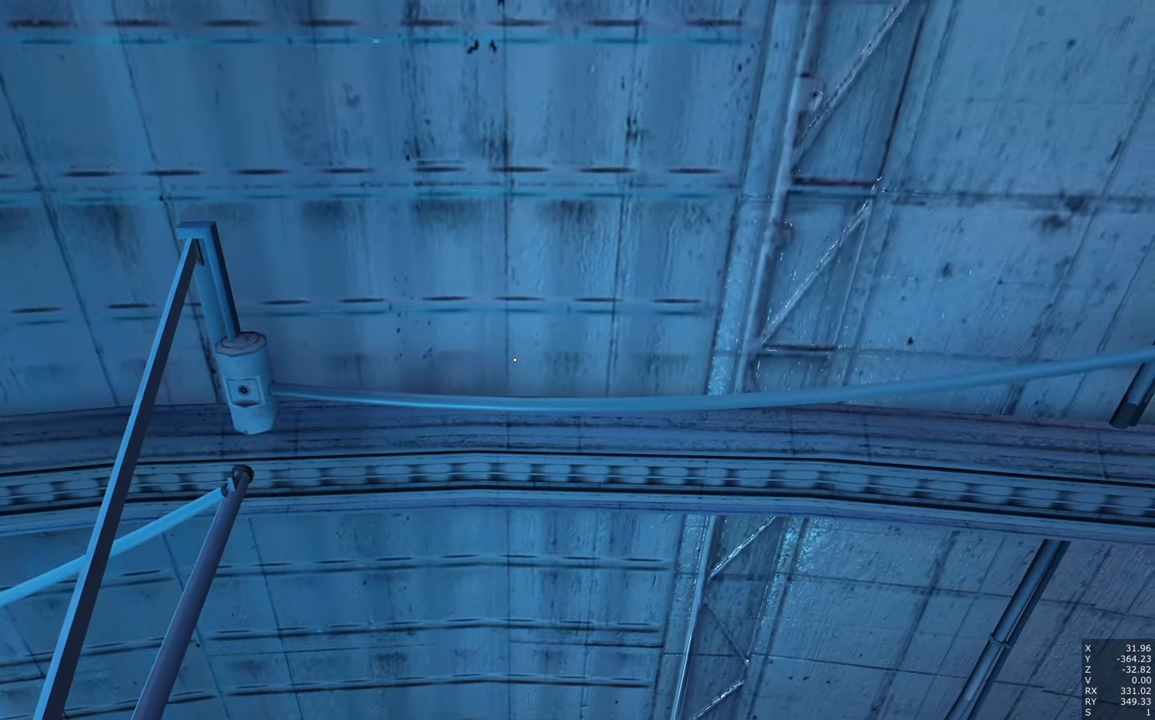
{"keys": [], "mouse": [], "events": []}
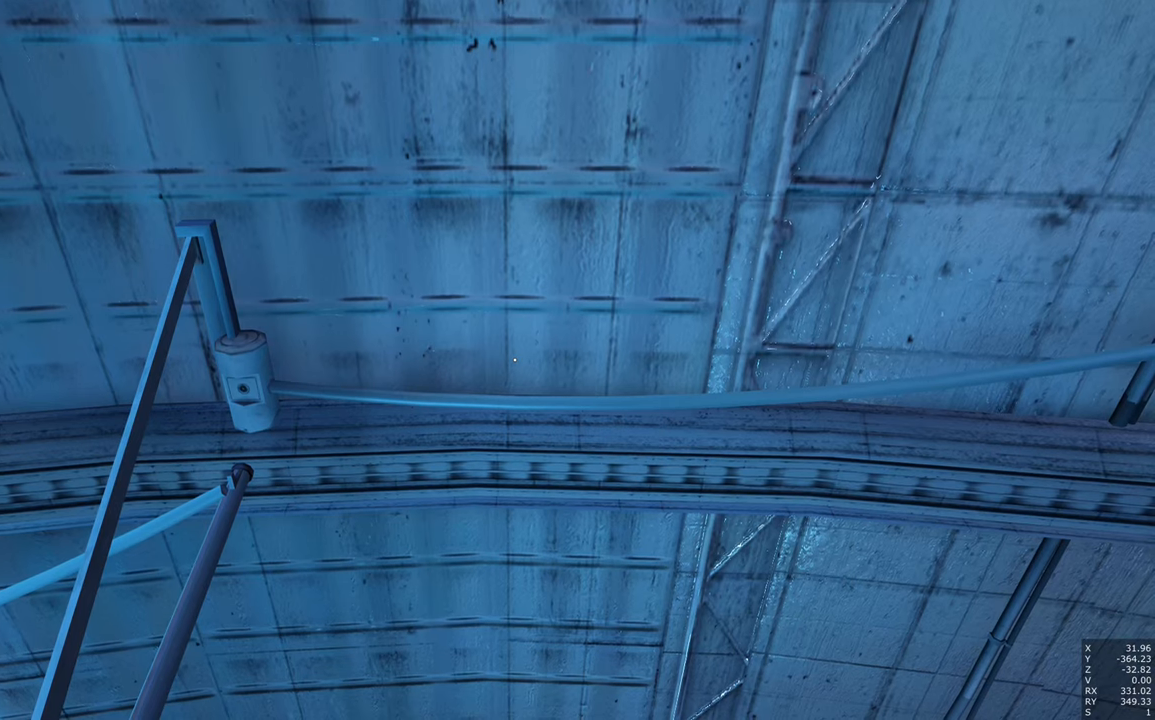
{"keys": [], "mouse": [], "events": []}
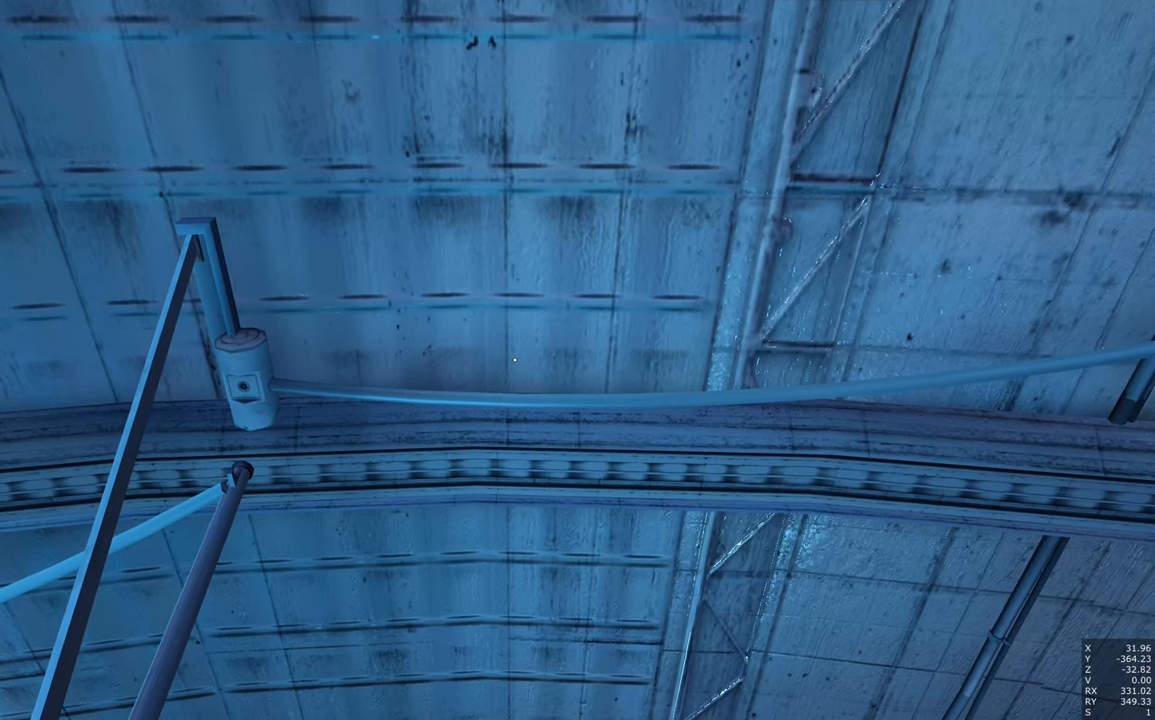
{"keys": [], "mouse": [], "events": []}
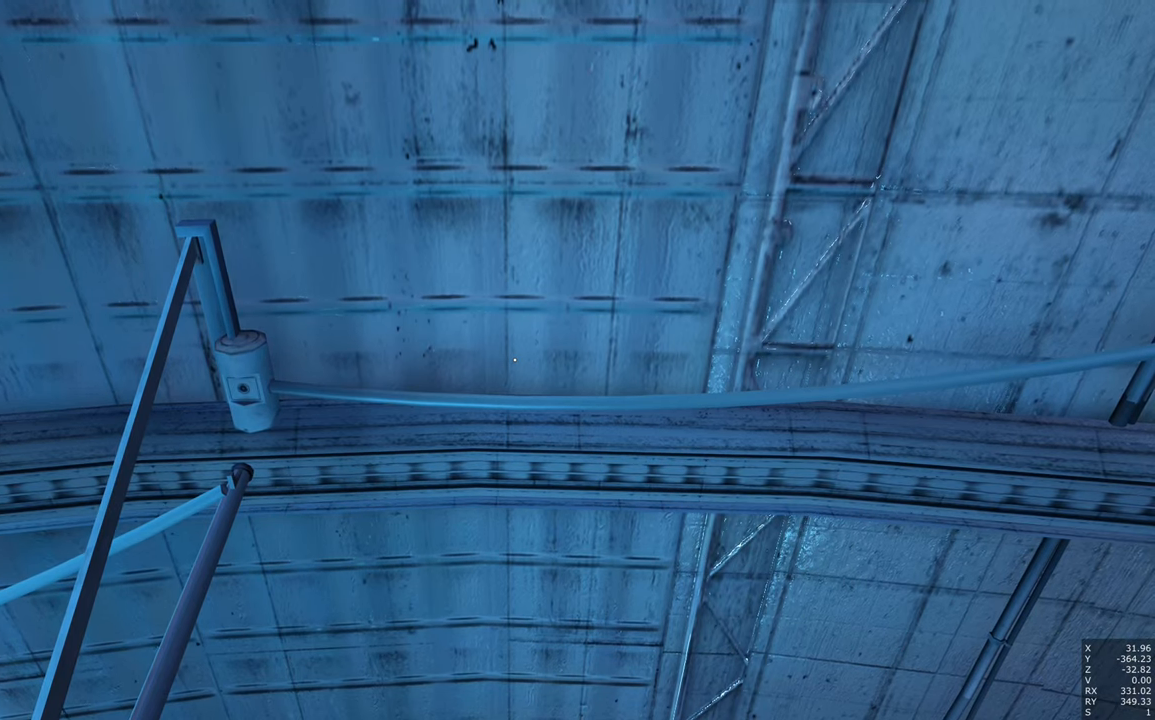
{"keys": ["shift"], "mouse": [], "events": [[200, "shift", "down"]]}
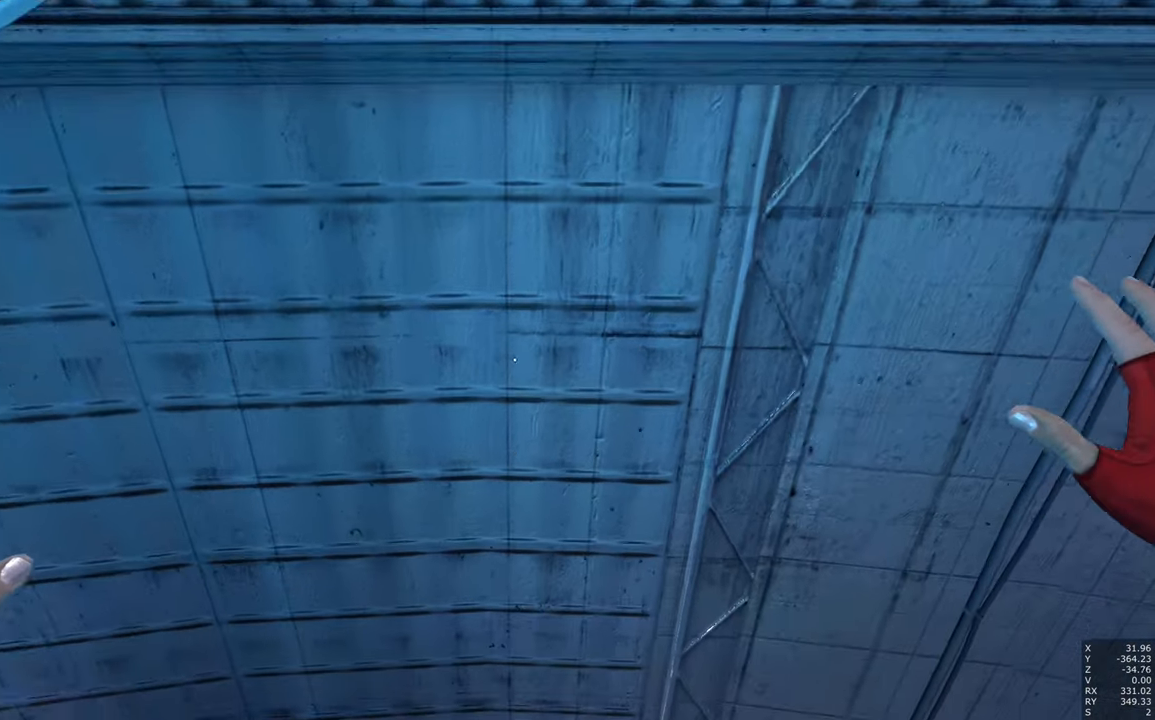
{"keys": ["shift"], "mouse": [], "events": [[317, "shift", "up"], [500, "shift", "down"]]}
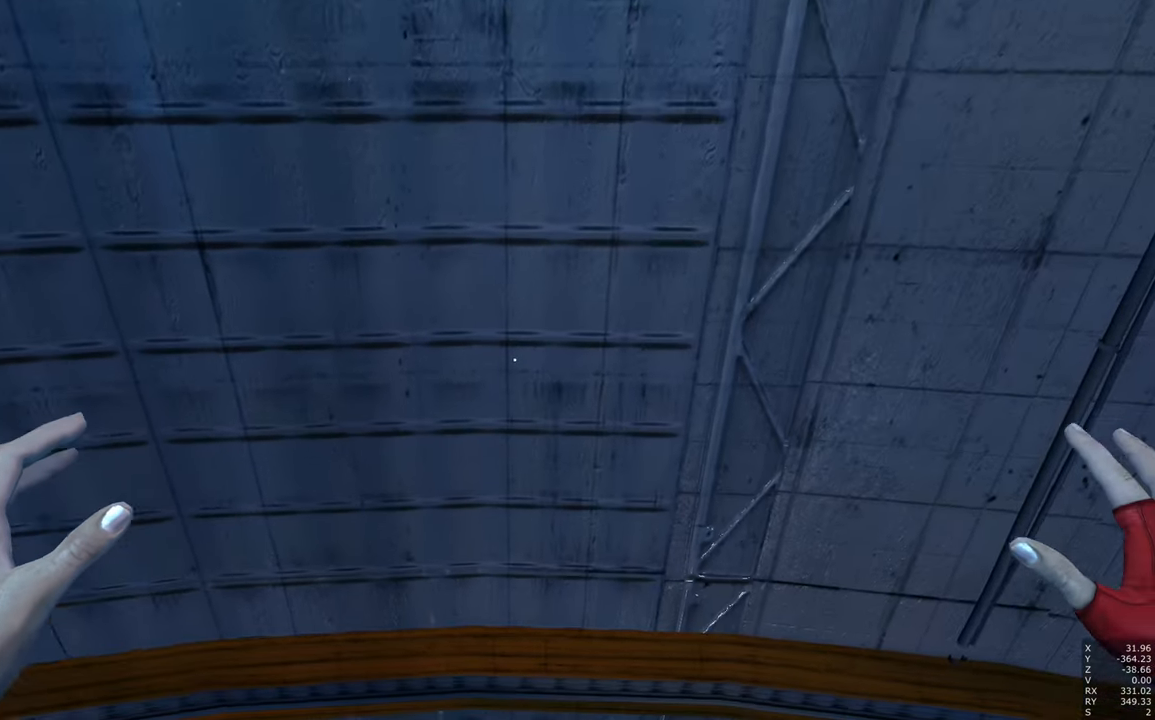
{"keys": [], "mouse": [], "events": [[183, "shift", "up"]]}
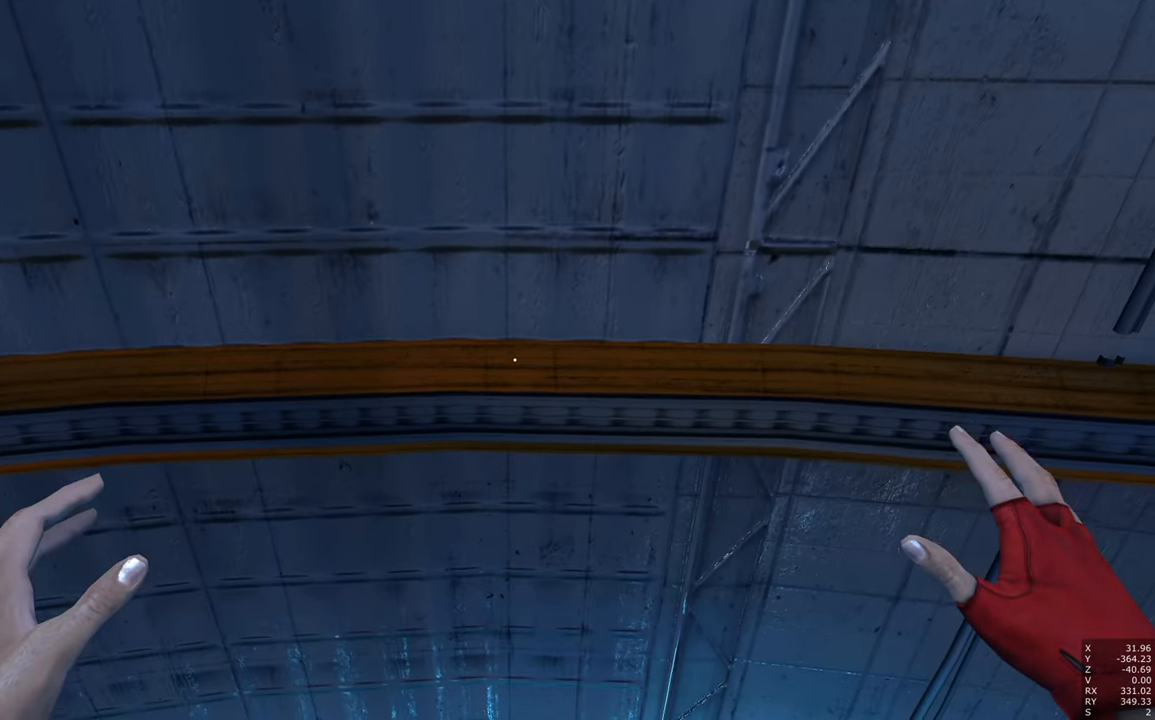
{"keys": [], "mouse": [], "events": [[100, "shift", "down"], [200, "shift", "up"]]}
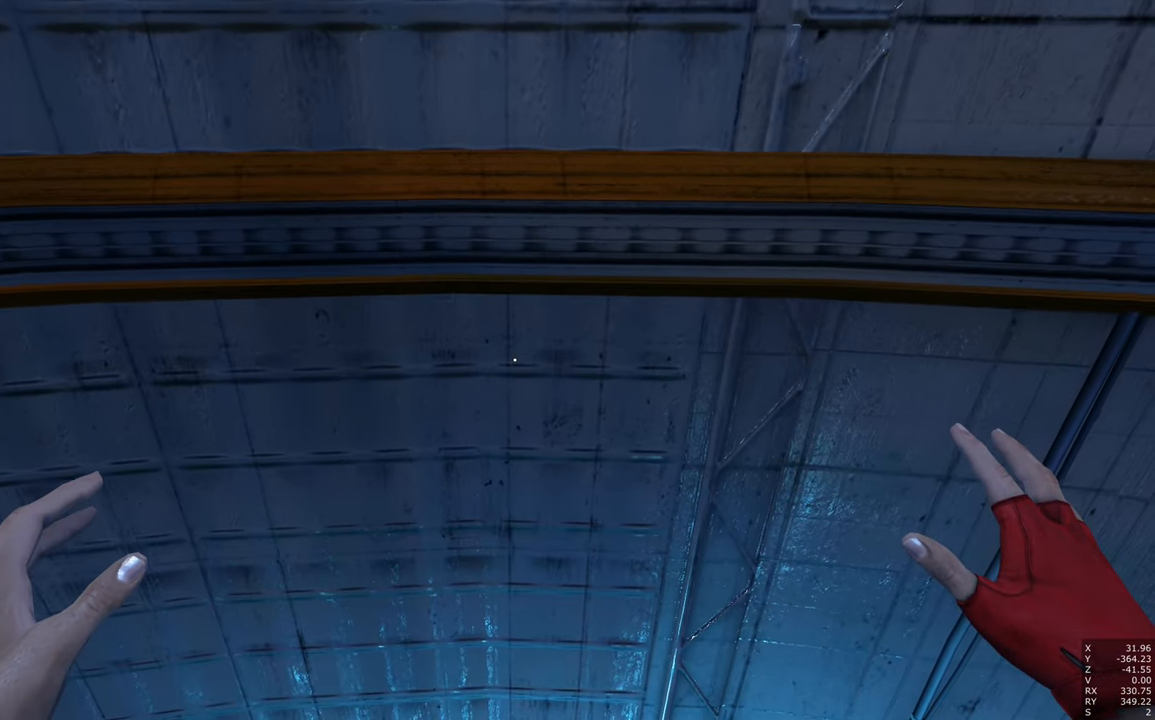
{"keys": [], "mouse": [], "events": []}
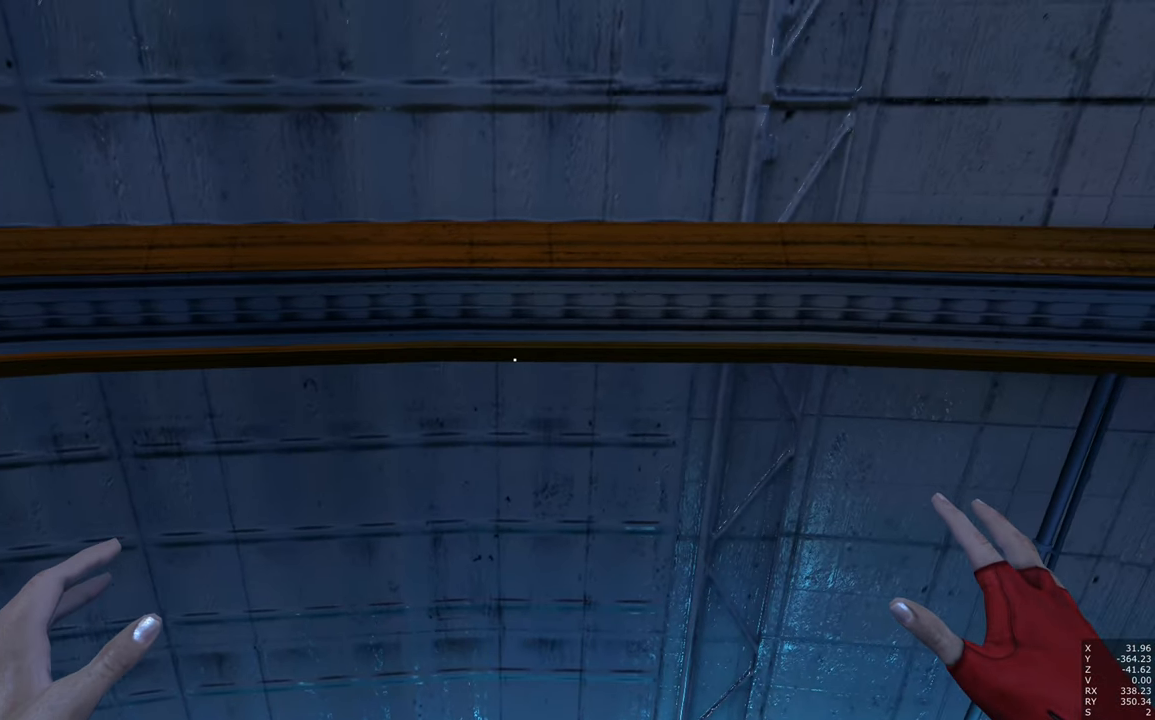
{"keys": [], "mouse": [], "events": []}
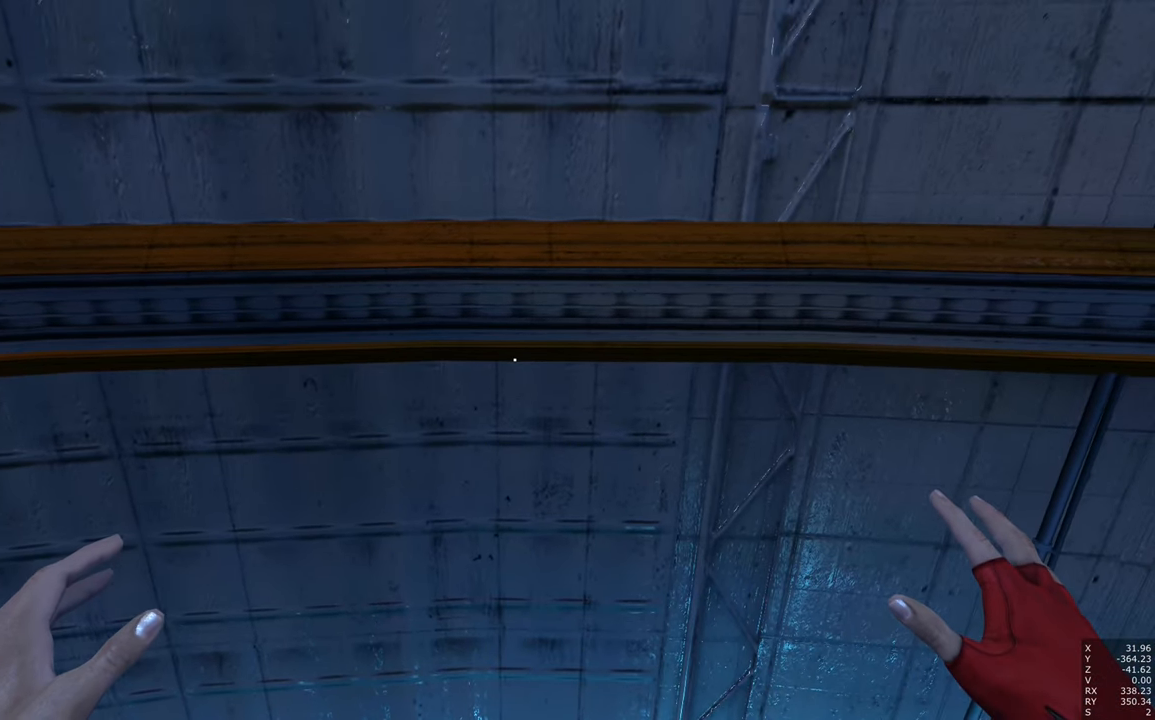
{"keys": [], "mouse": [], "events": []}
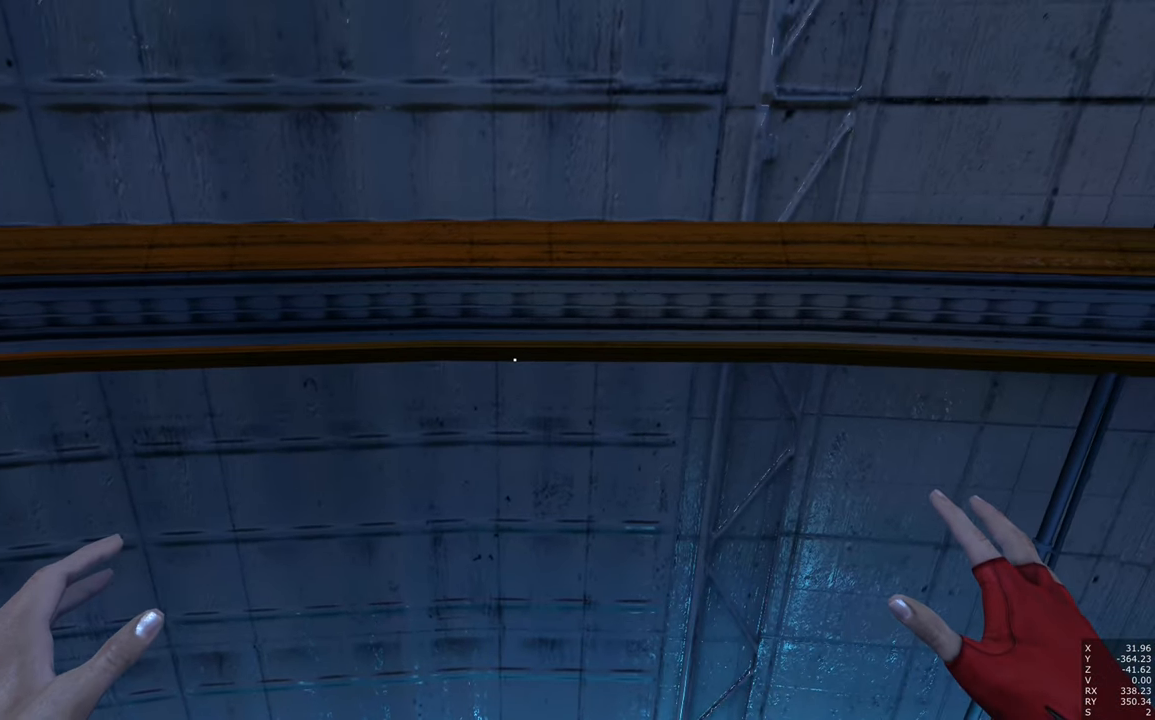
{"keys": [], "mouse": [], "events": []}
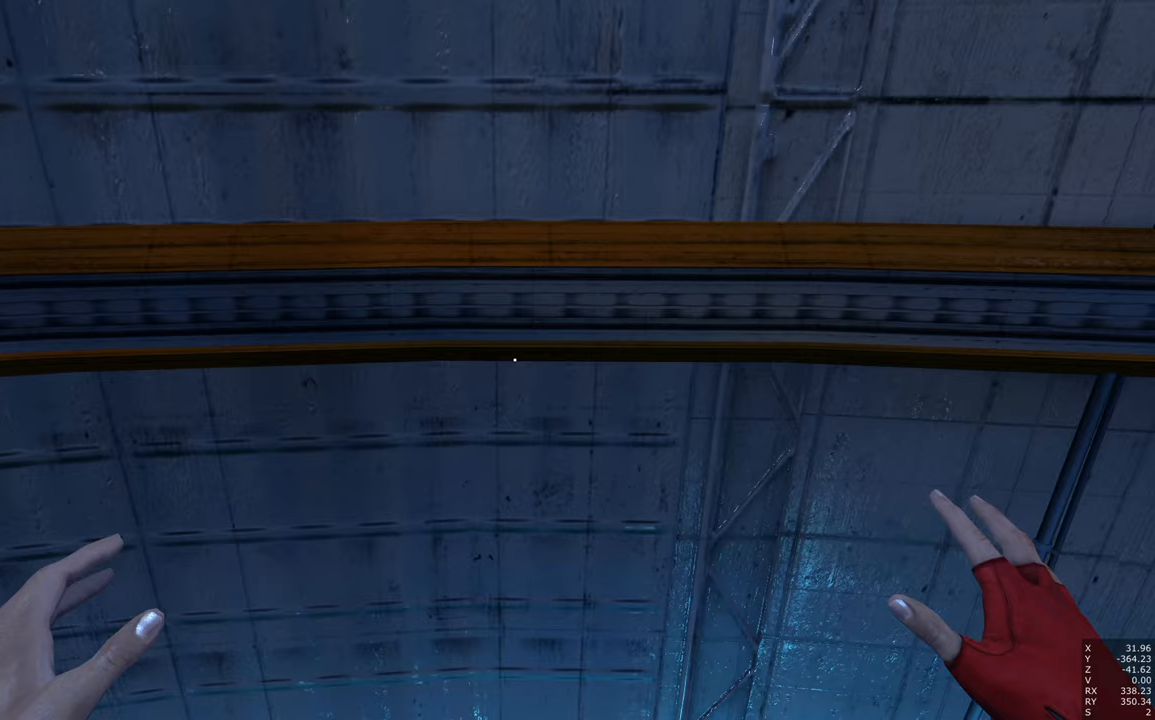
{"keys": [], "mouse": [], "events": []}
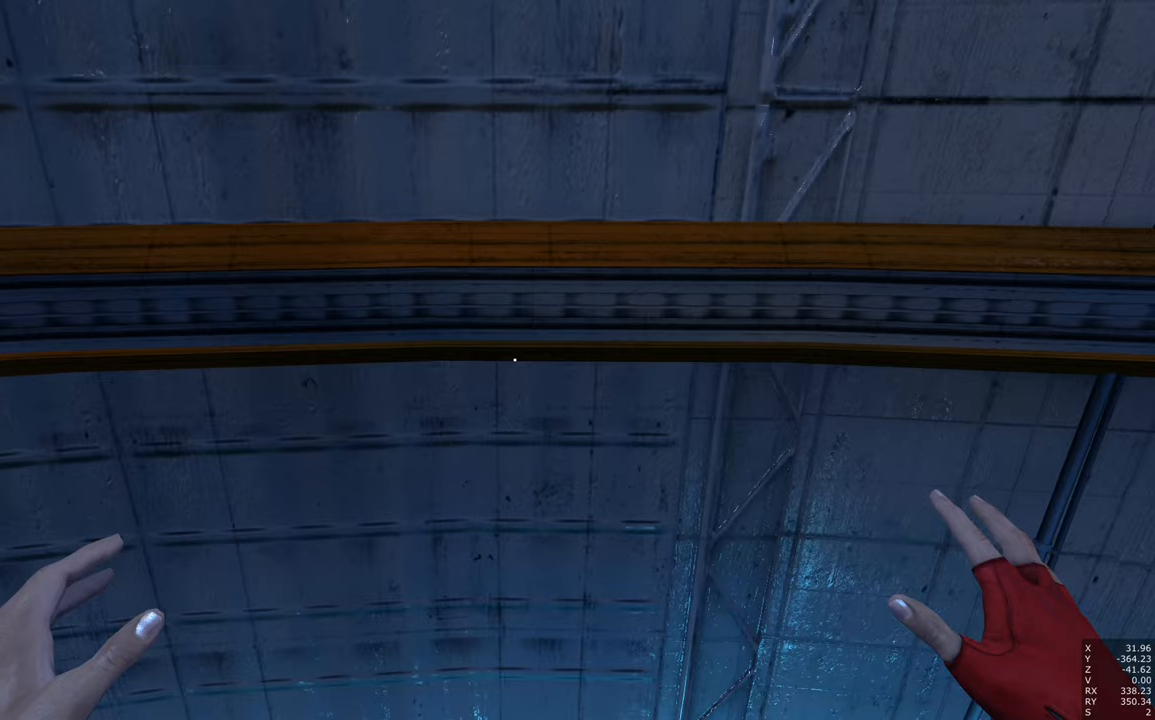
{"keys": [], "mouse": [], "events": []}
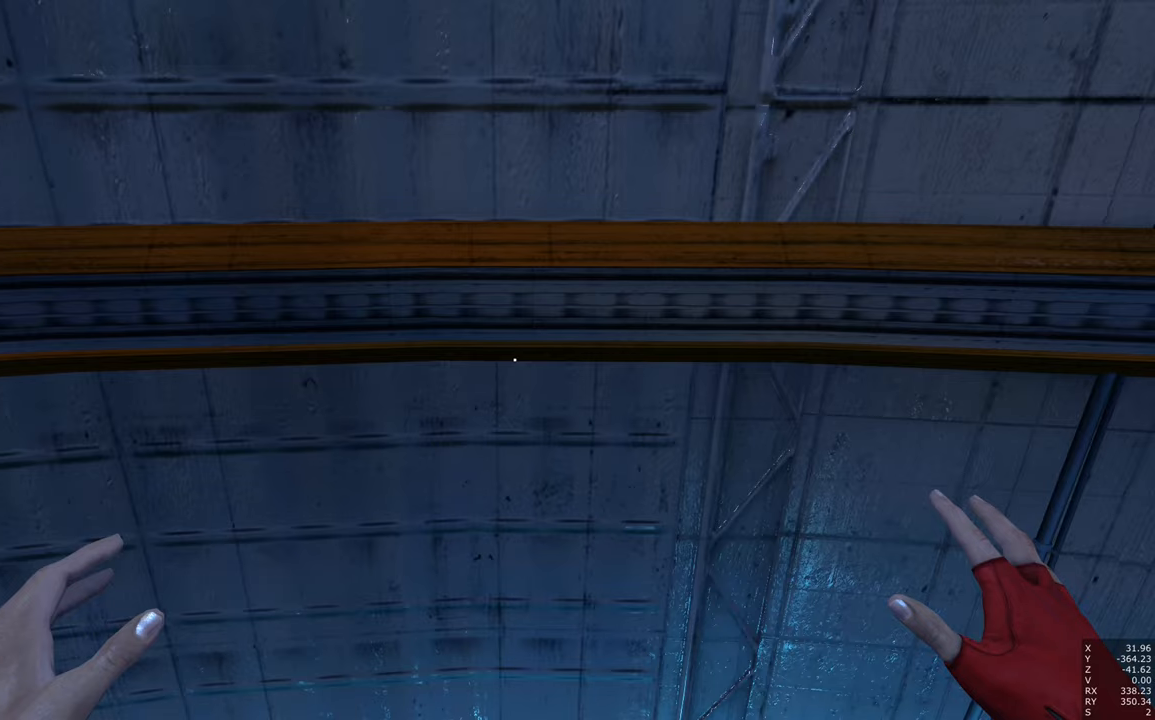
{"keys": ["space"], "mouse": [], "events": [[67, "space", "down"], [167, "a", "down"], [350, "a", "up"]]}
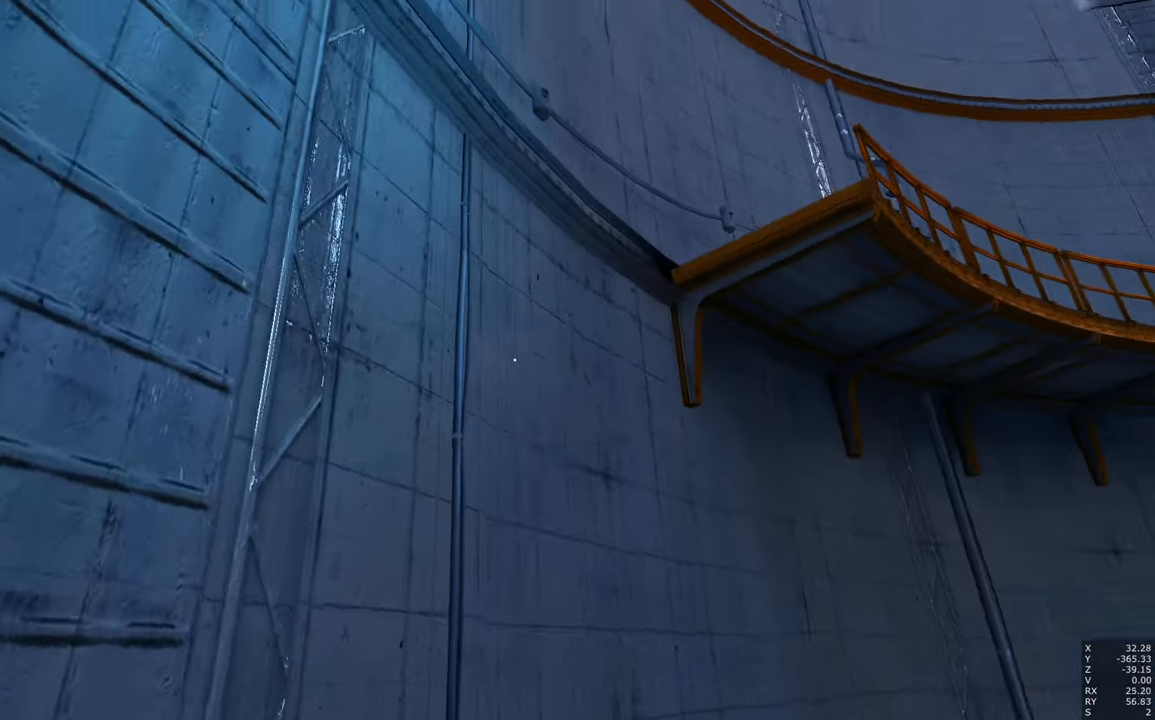
{"keys": [], "mouse": [], "events": [[367, "space", "up"]]}
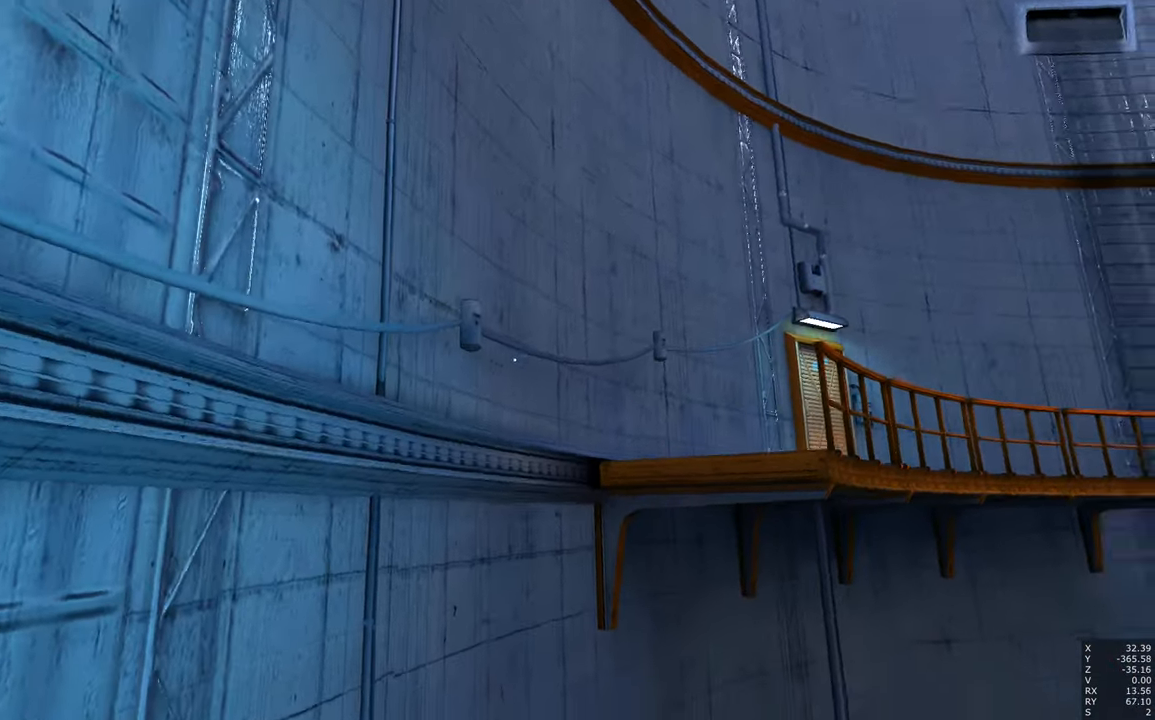
{"keys": ["d"], "mouse": [], "events": [[434, "d", "down"]]}
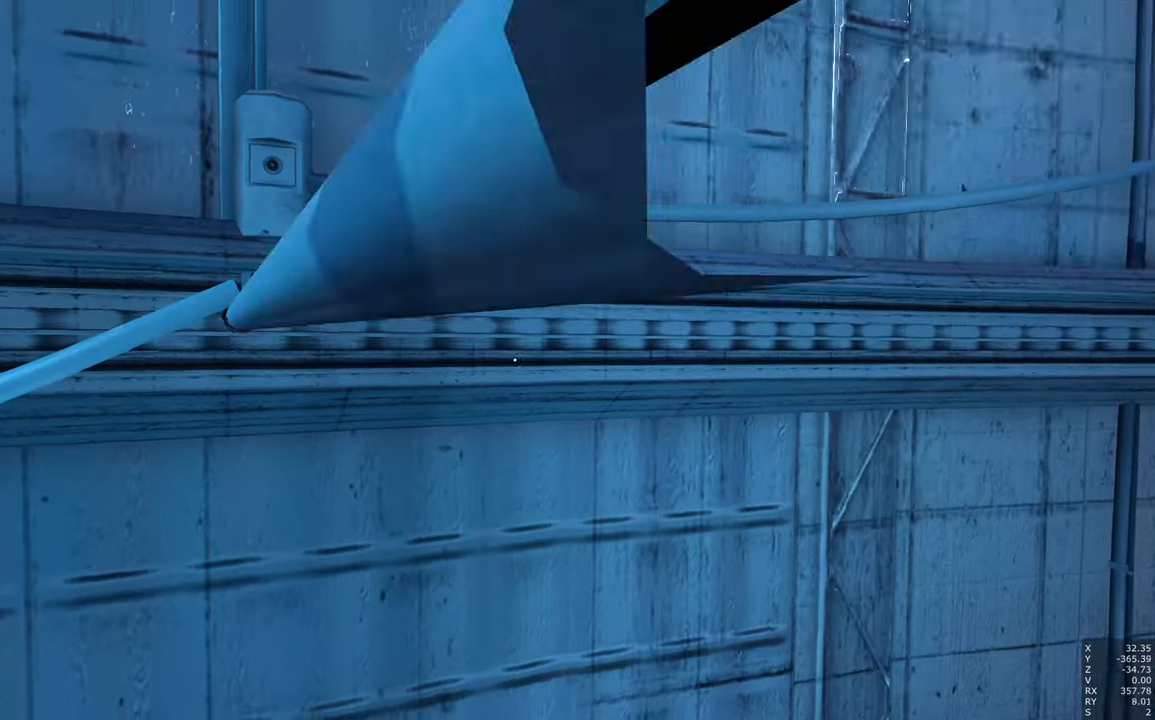
{"keys": ["shift"], "mouse": [], "events": [[67, "d", "up"], [400, "shift", "down"]]}